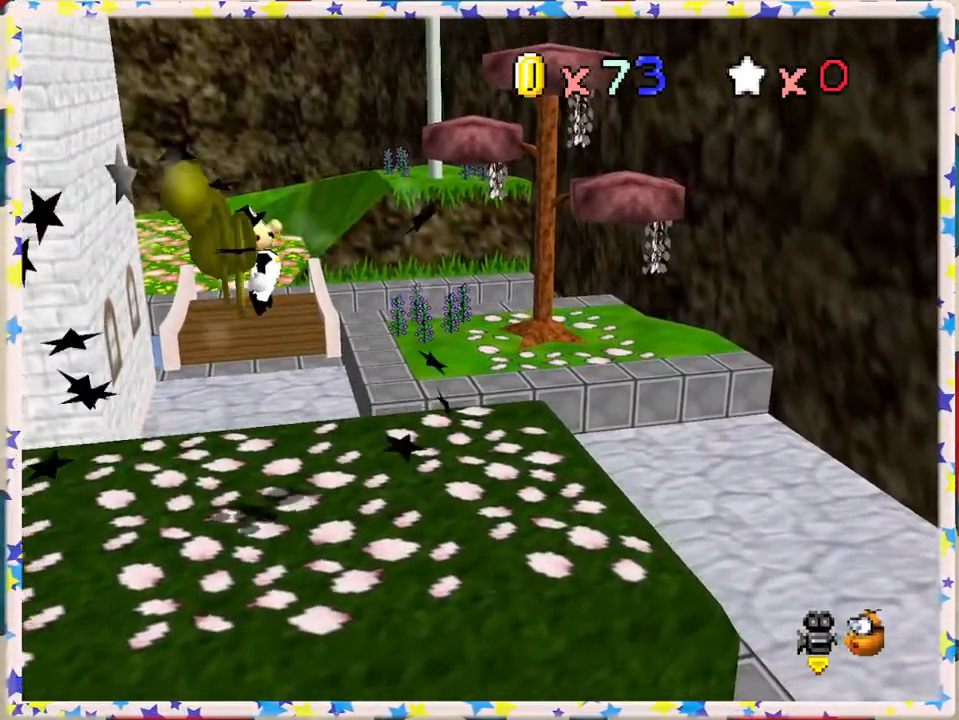
Gameplay with a controller (Nintendo layout); each line is a JSON object with the inputs held at the frame after it. "events" lists button and stick changes between this image and that frame as [ms after this image, input, new state], when the widget could be followed in between. Not read: L3 R3.
{"buttons": [], "left_stick": "down", "events": [[133, "A", "up"], [133, "left_stick", "left"], [367, "left_stick", "down"]]}
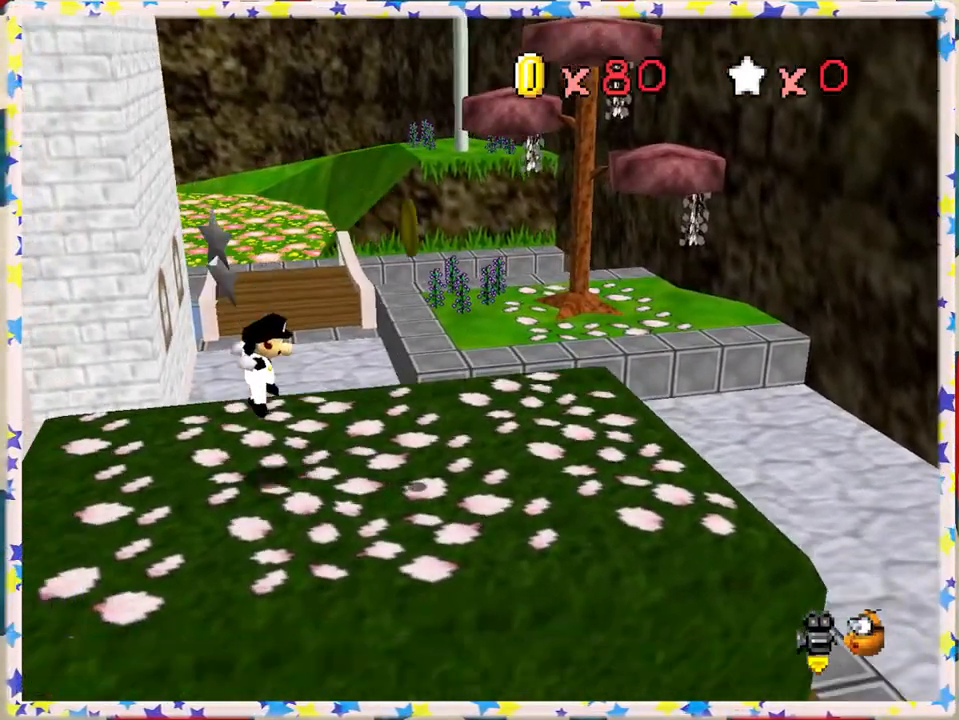
{"buttons": [], "left_stick": "down-right", "events": [[17, "left_stick", "down-right"], [133, "left_stick", "right"], [450, "left_stick", "down-right"]]}
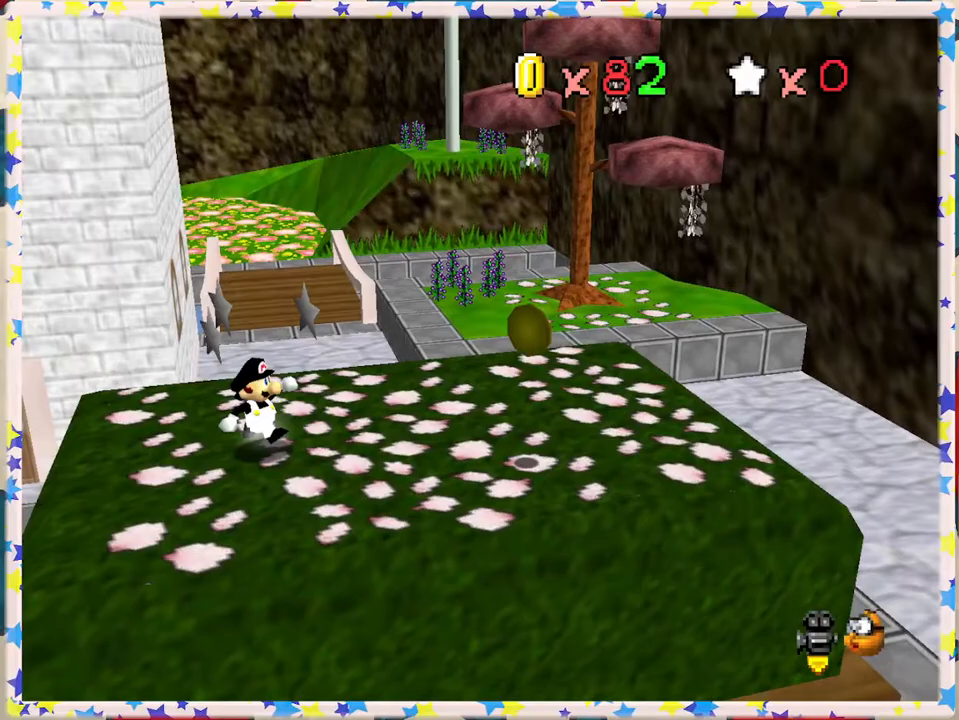
{"buttons": [], "left_stick": "down-right", "events": []}
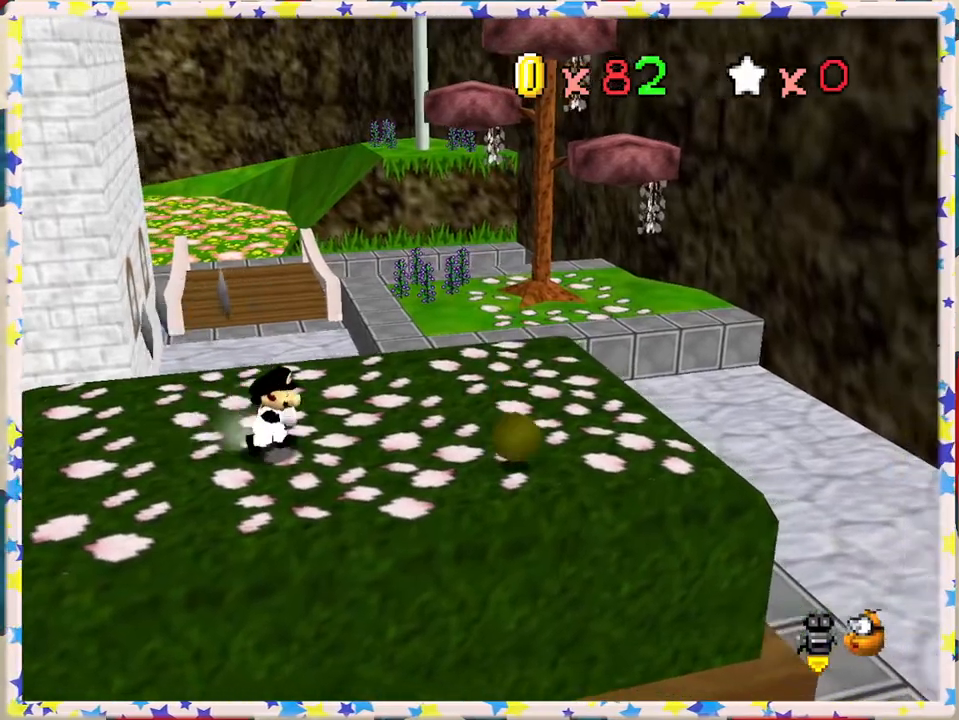
{"buttons": [], "left_stick": "down-right", "events": []}
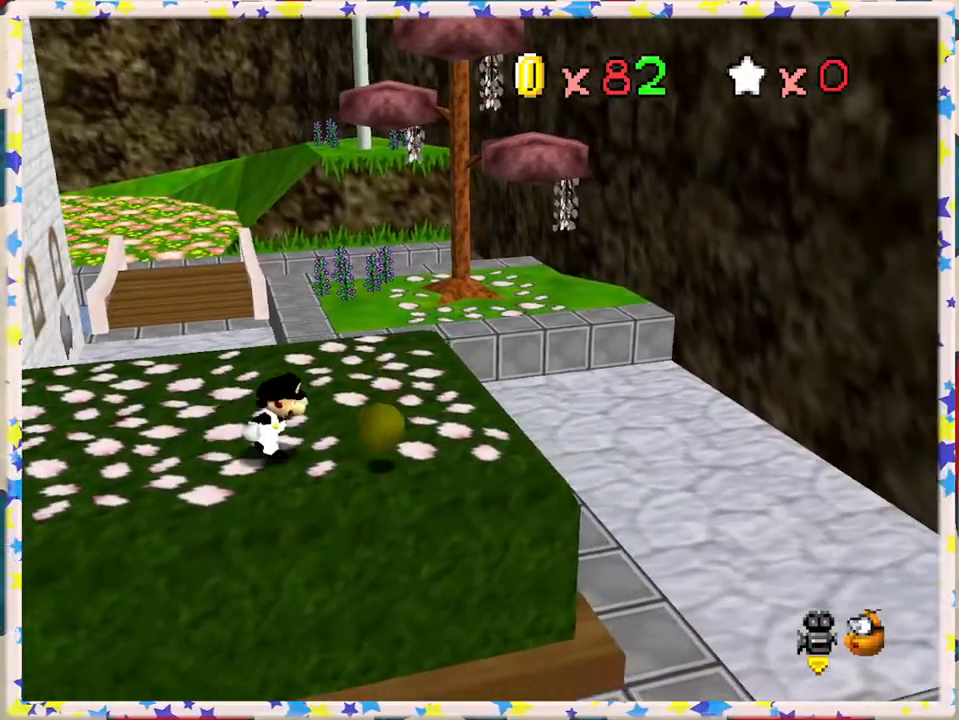
{"buttons": [], "left_stick": "up", "events": [[33, "left_stick", "right"], [317, "left_stick", "up"]]}
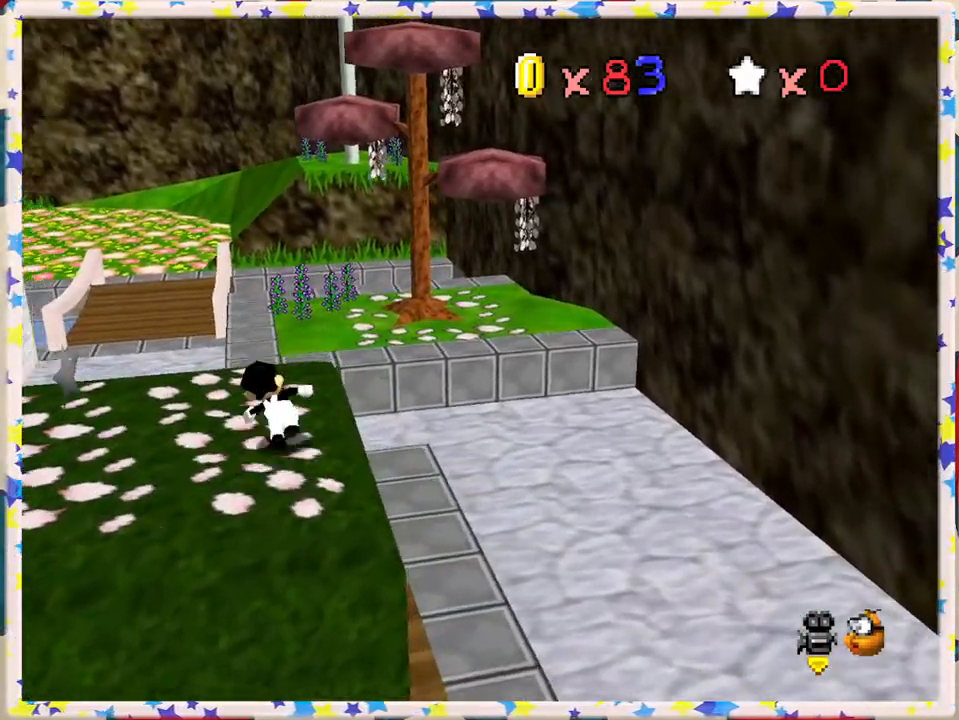
{"buttons": ["A", "Z"], "left_stick": "up", "events": [[317, "Z", "down"], [383, "A", "down"]]}
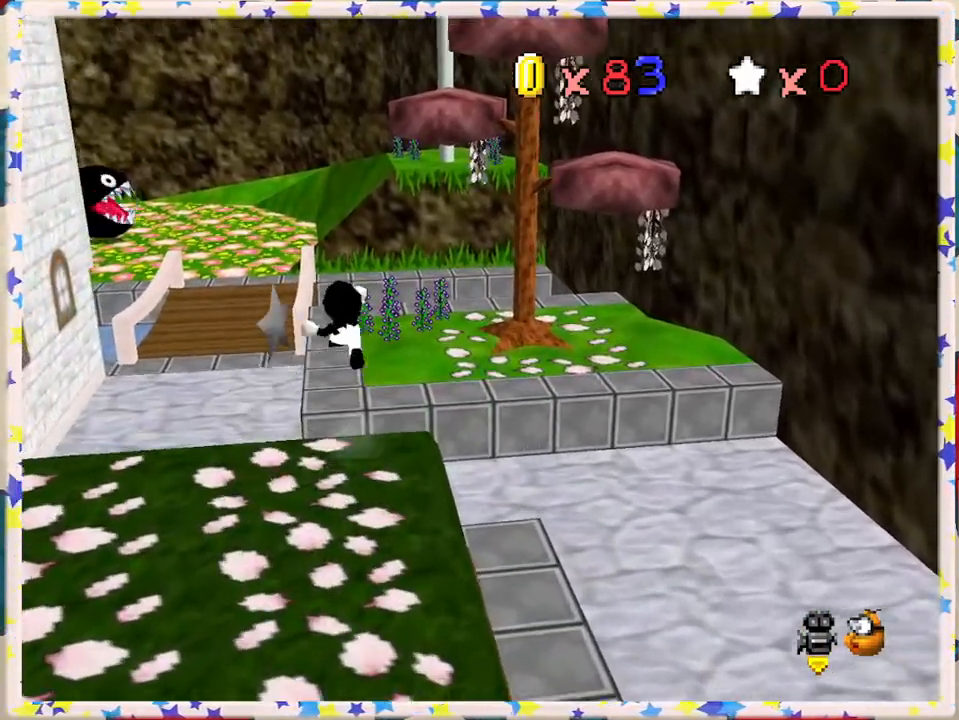
{"buttons": [], "left_stick": "left", "events": [[183, "A", "up"], [300, "Z", "up"], [350, "left_stick", "left"]]}
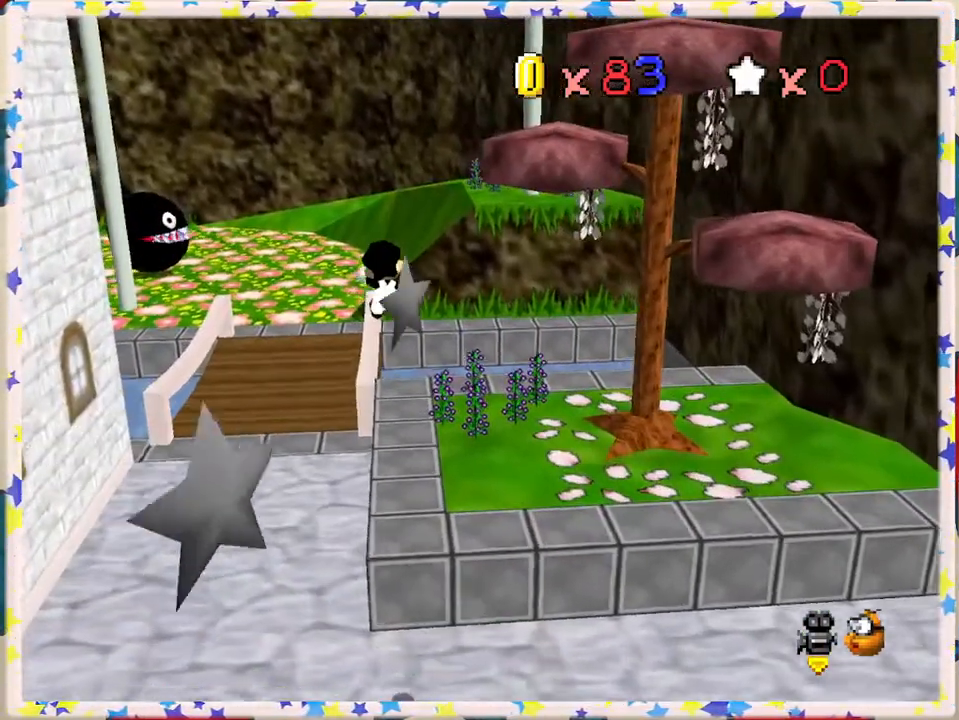
{"buttons": [], "left_stick": "left", "events": []}
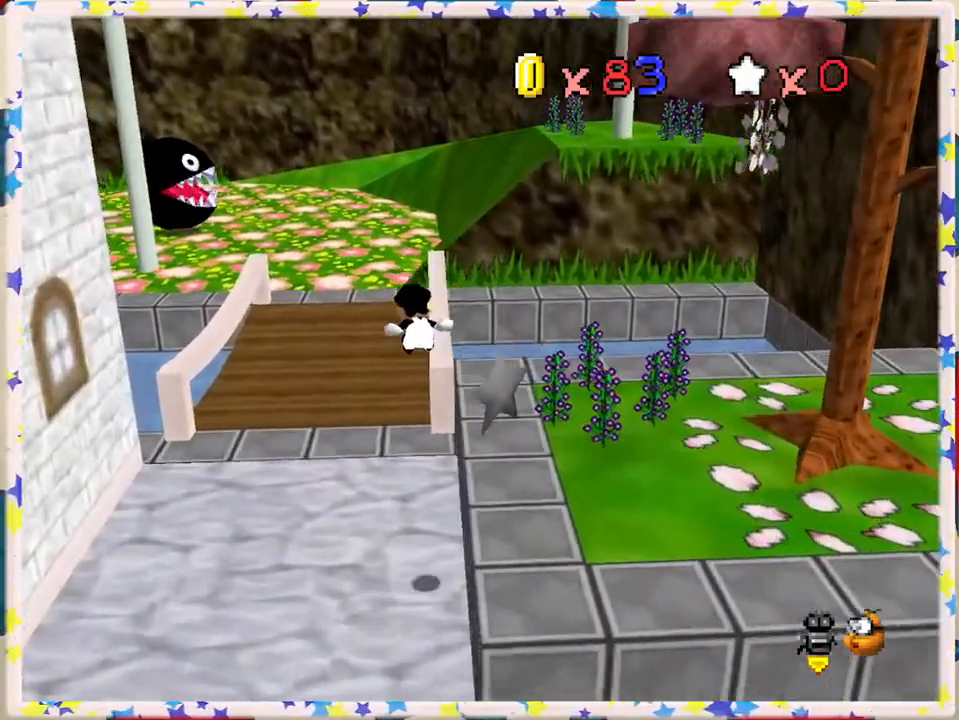
{"buttons": [], "left_stick": "up-left", "events": [[300, "left_stick", "up-left"]]}
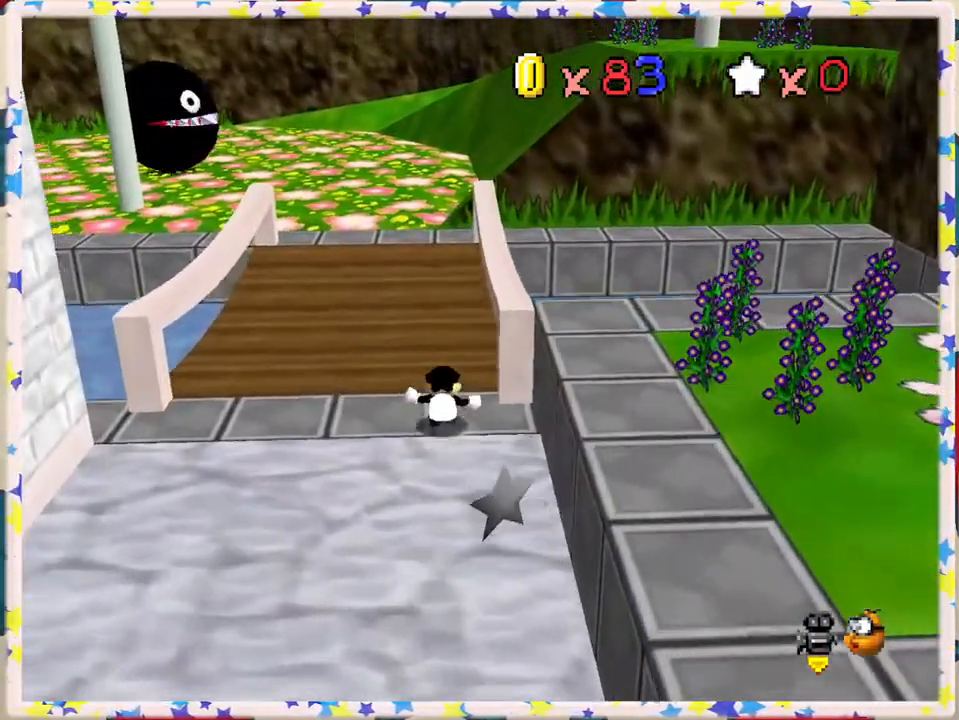
{"buttons": [], "left_stick": "up-right", "events": [[33, "C_RIGHT", "down"], [50, "left_stick", "up"], [183, "C_RIGHT", "up"], [467, "left_stick", "up-right"]]}
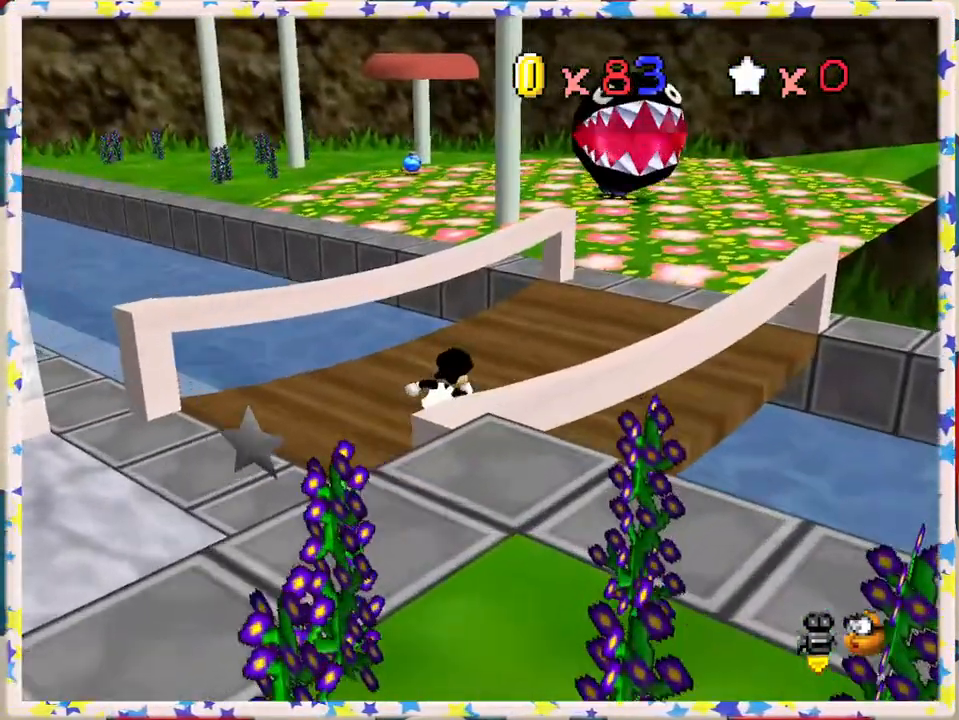
{"buttons": [], "left_stick": "up-right", "events": []}
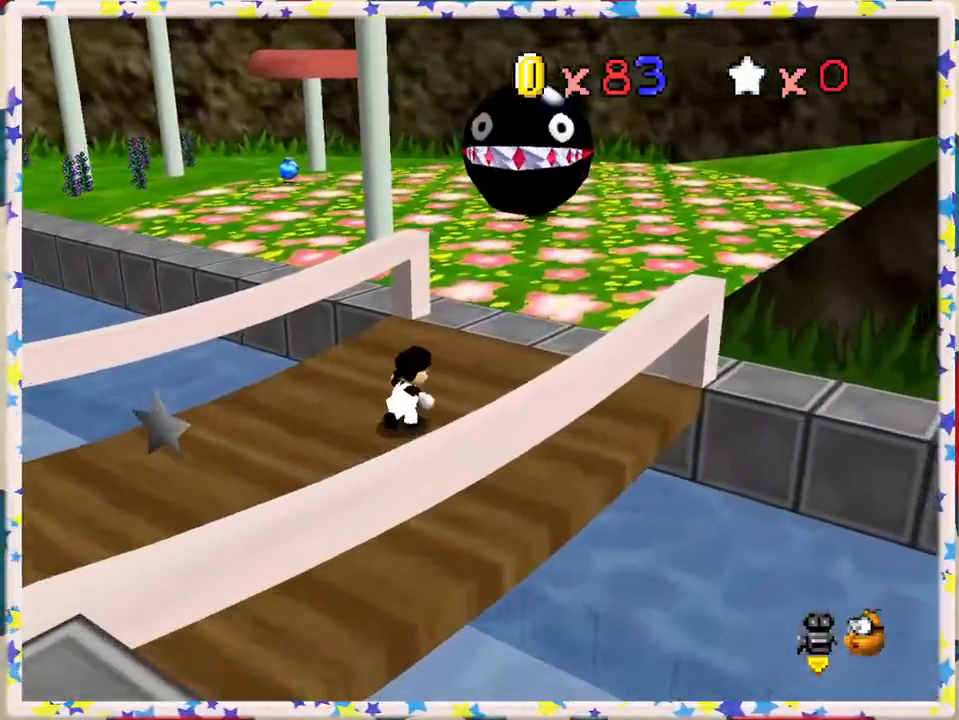
{"buttons": [], "left_stick": "up-right", "events": []}
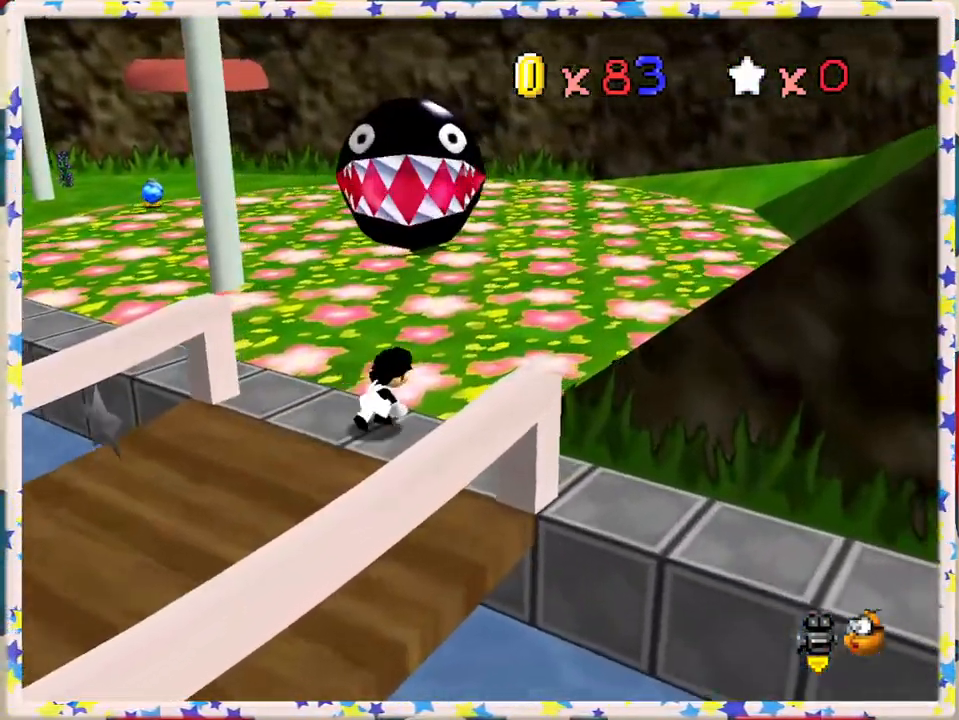
{"buttons": [], "left_stick": "right", "events": [[283, "C_RIGHT", "down"], [367, "C_RIGHT", "up"], [417, "left_stick", "right"]]}
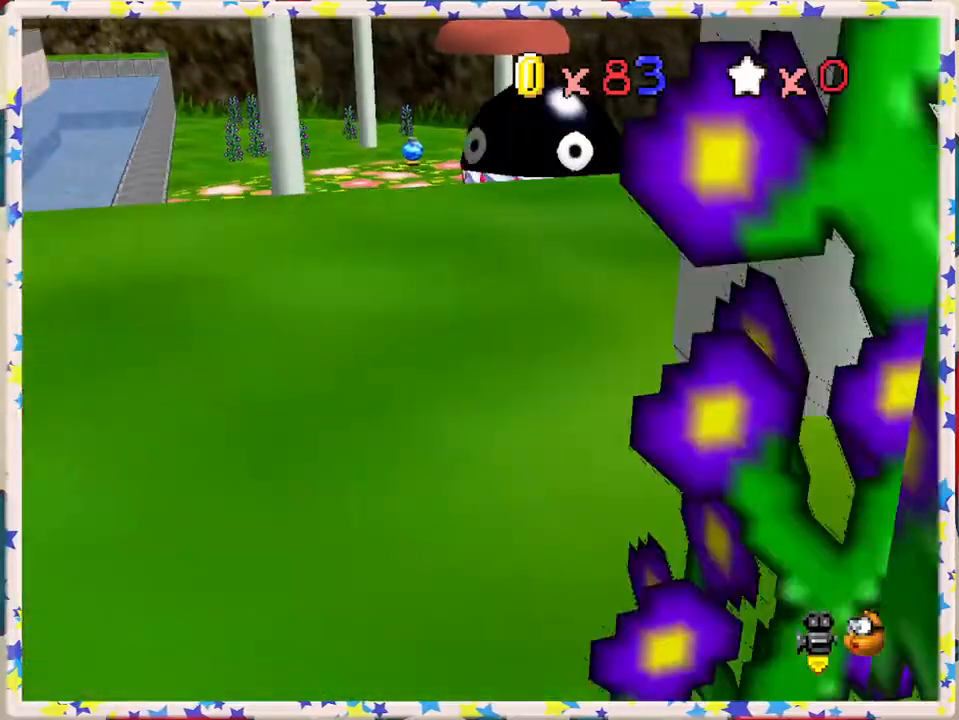
{"buttons": [], "left_stick": "right", "events": []}
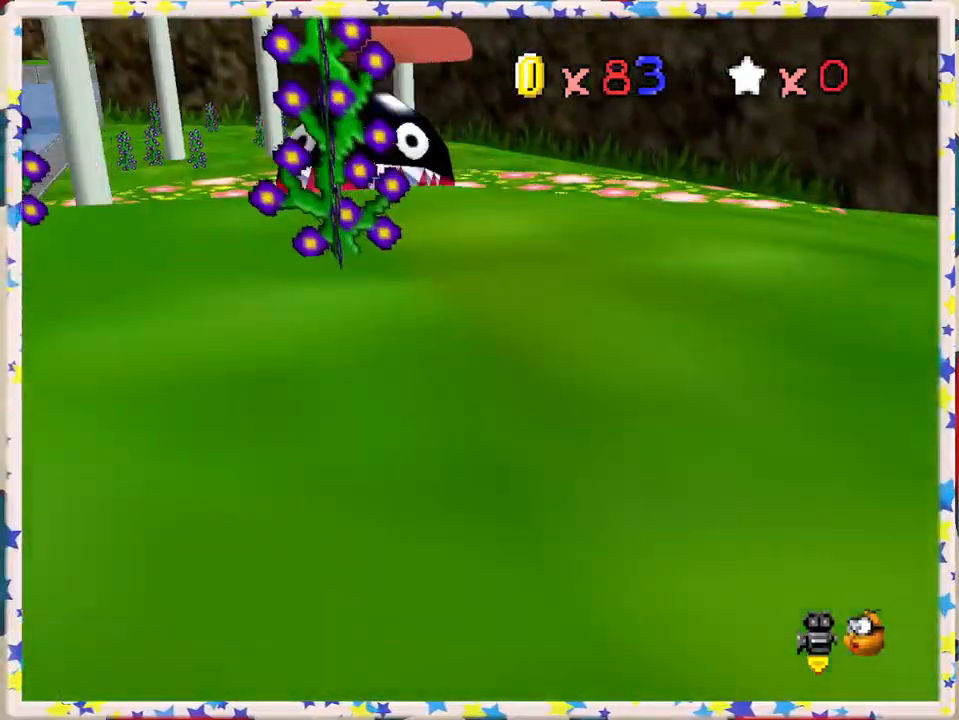
{"buttons": ["C_RIGHT"], "left_stick": "up-right", "events": [[450, "C_RIGHT", "down"], [467, "left_stick", "up-right"]]}
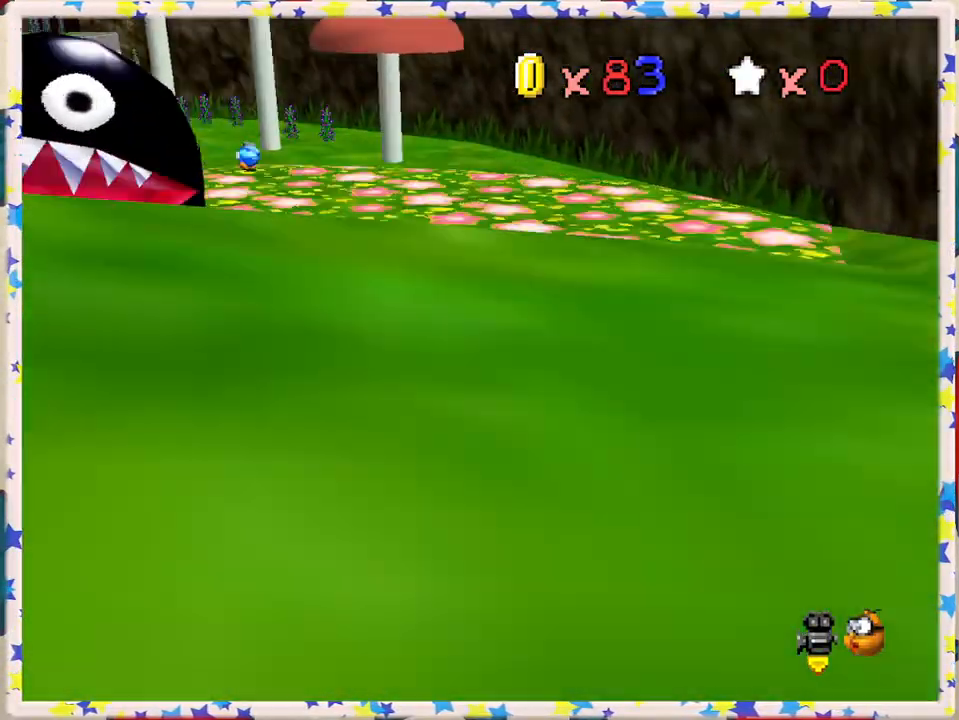
{"buttons": [], "left_stick": "up-right", "events": [[67, "C_RIGHT", "up"]]}
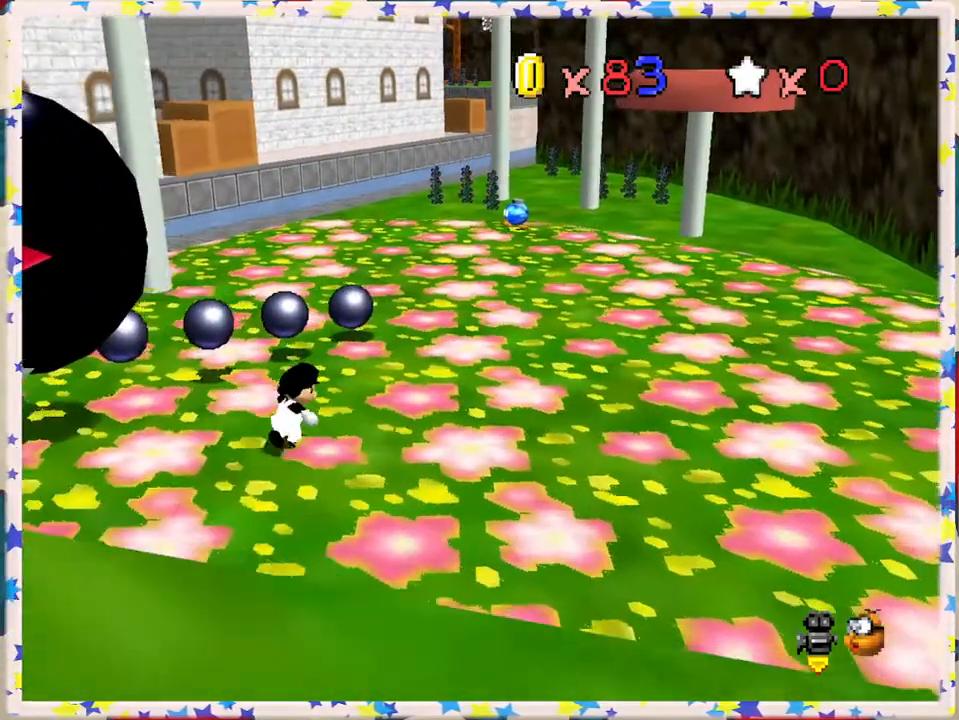
{"buttons": [], "left_stick": "up-right", "events": []}
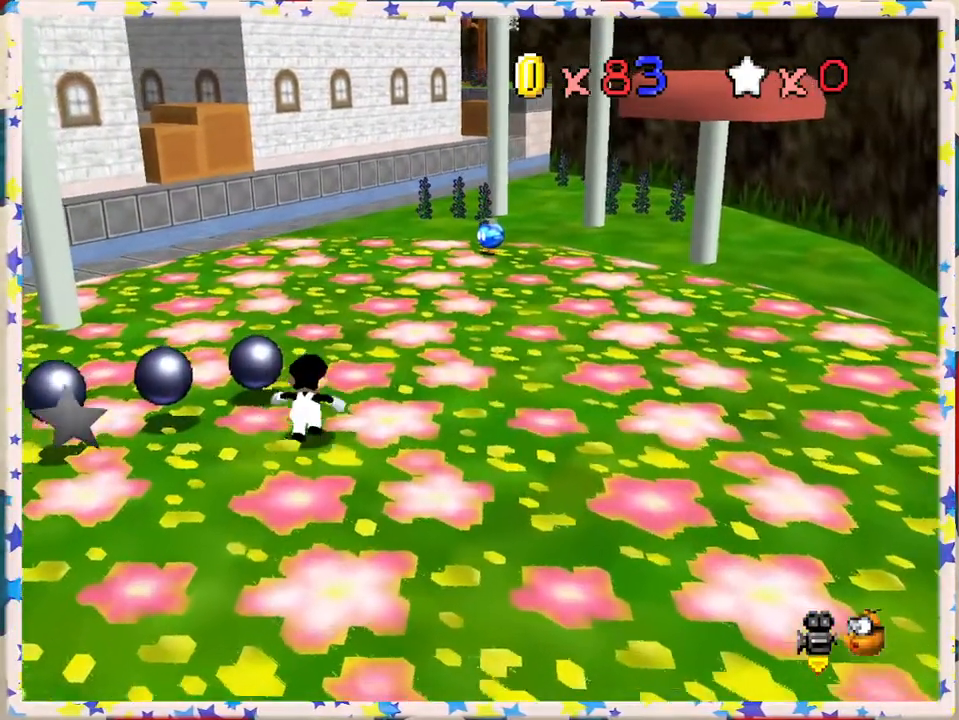
{"buttons": [], "left_stick": "up-right", "events": []}
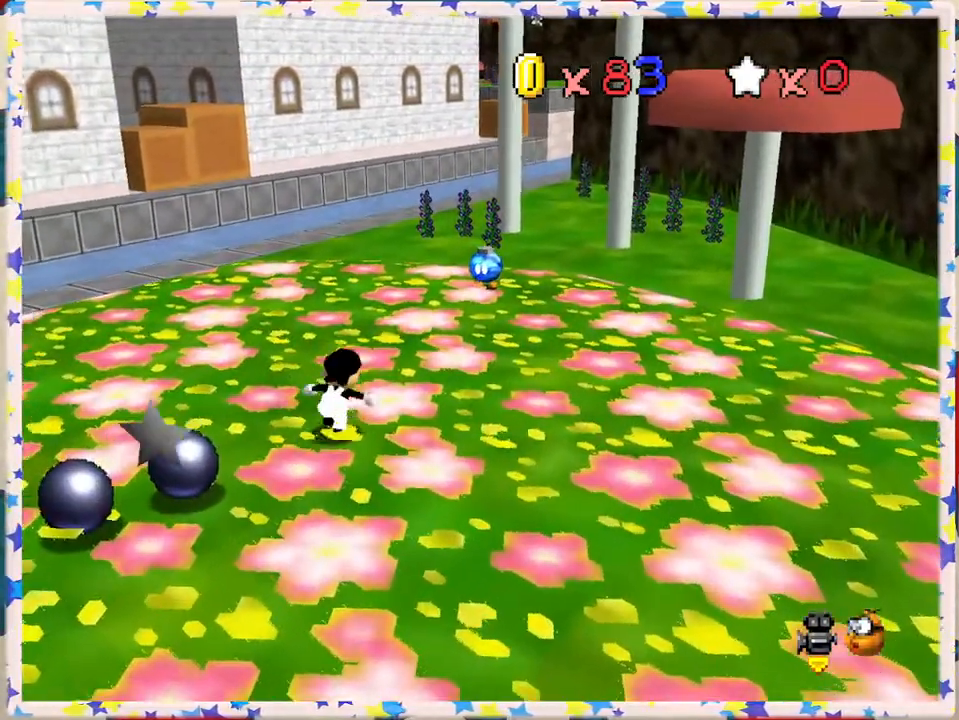
{"buttons": [], "left_stick": "up-right", "events": []}
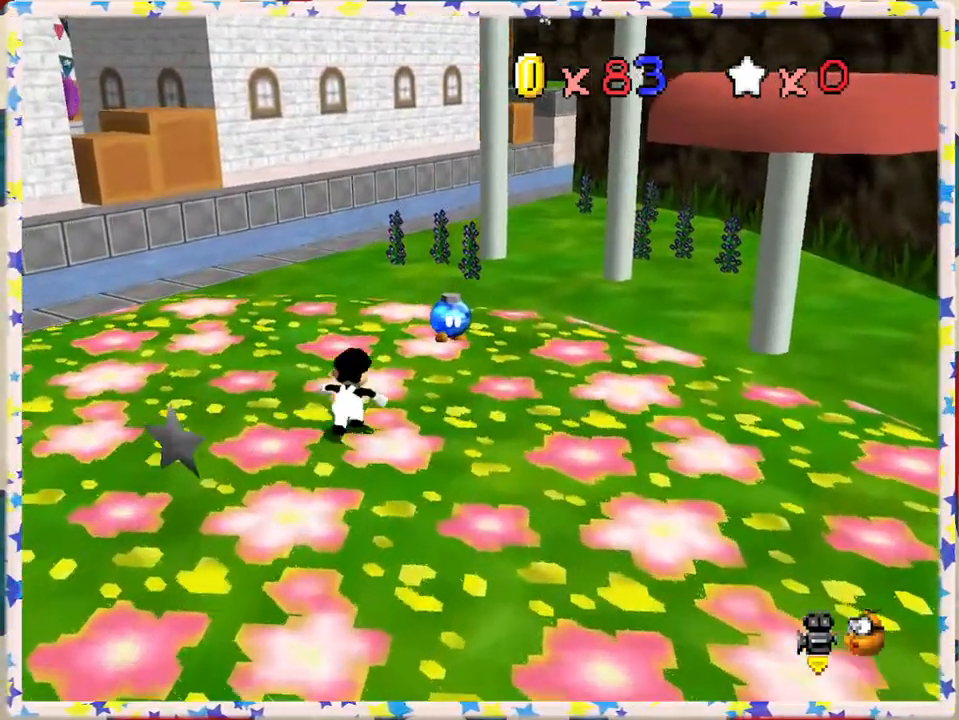
{"buttons": [], "left_stick": "up-right", "events": [[50, "B", "down"], [250, "B", "up"]]}
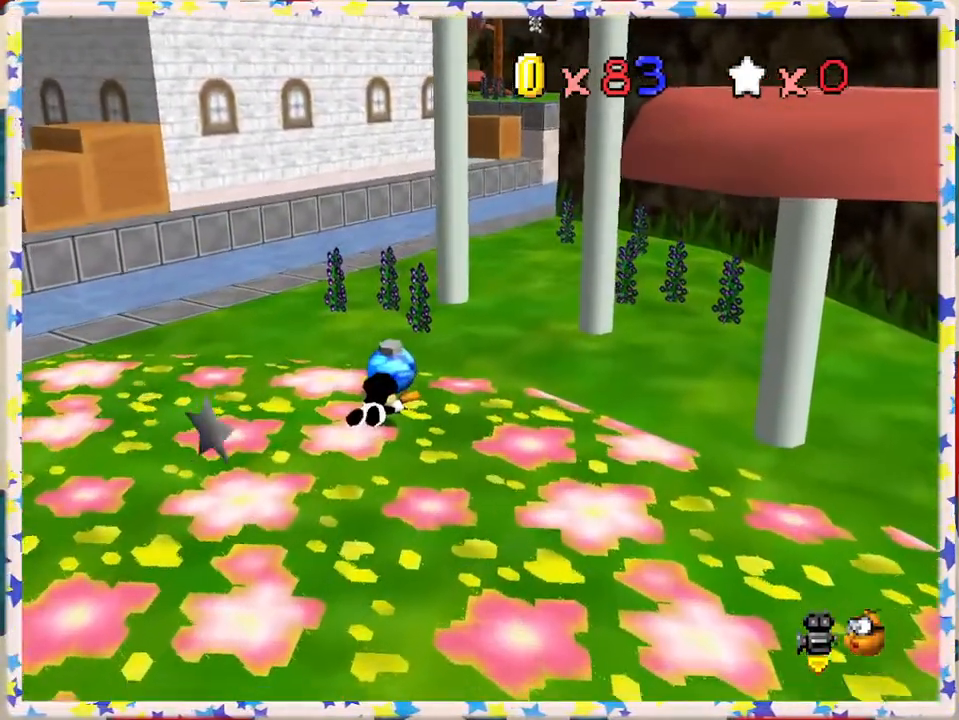
{"buttons": [], "left_stick": "up", "events": [[267, "C_LEFT", "down"], [383, "left_stick", "up"], [400, "C_LEFT", "up"]]}
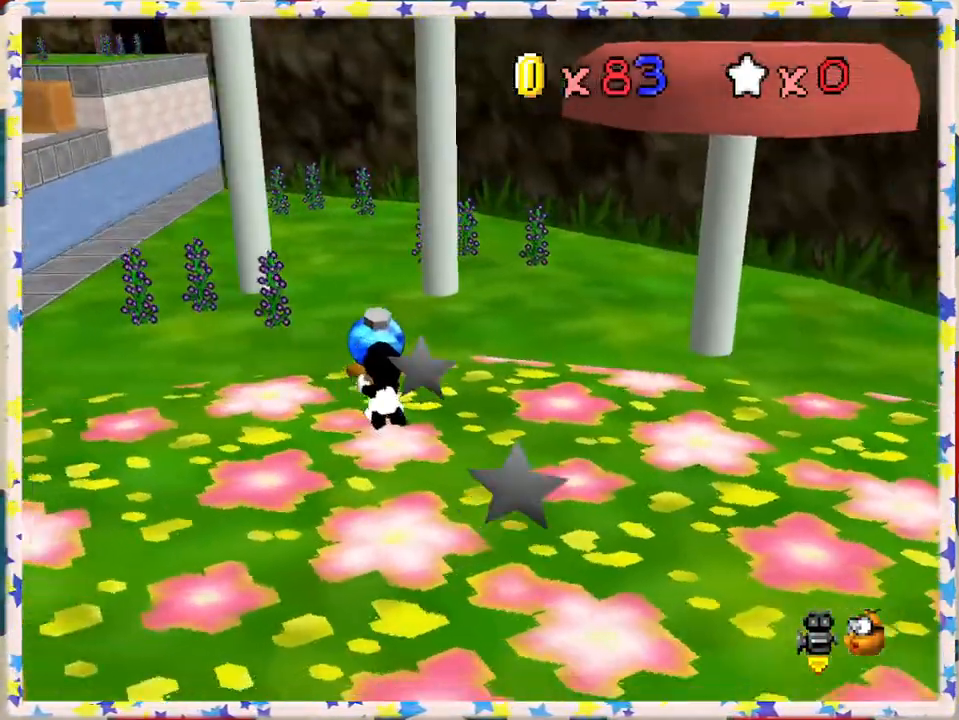
{"buttons": [], "left_stick": "up-left", "events": [[33, "C_LEFT", "down"], [117, "C_LEFT", "up"], [200, "left_stick", "up-left"]]}
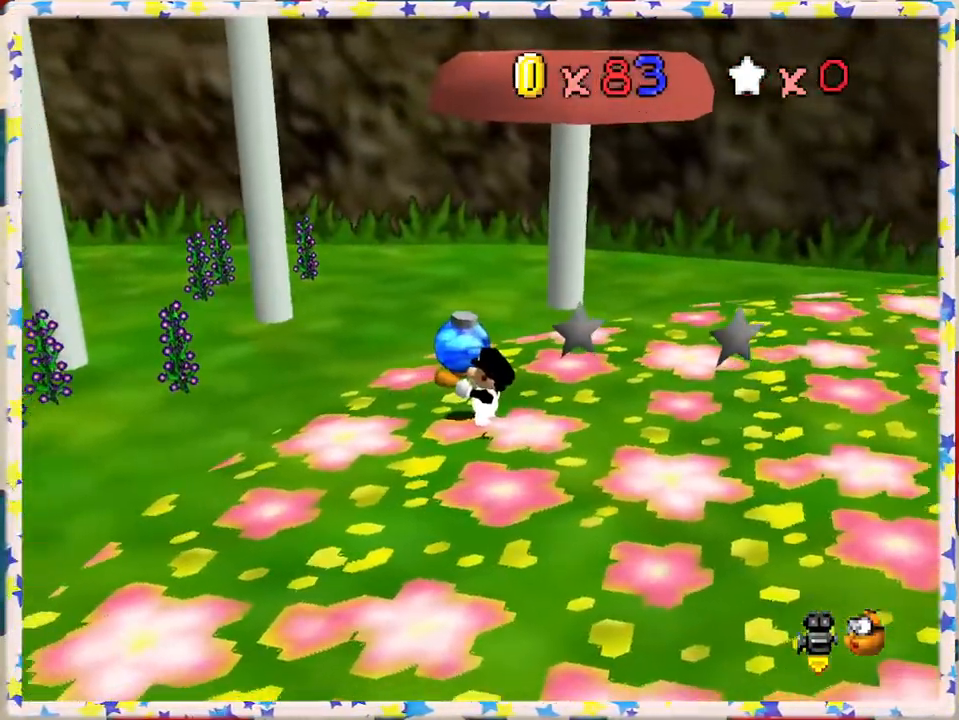
{"buttons": [], "left_stick": "up-left", "events": [[117, "B", "down"], [233, "B", "up"], [367, "B", "down"], [500, "B", "up"]]}
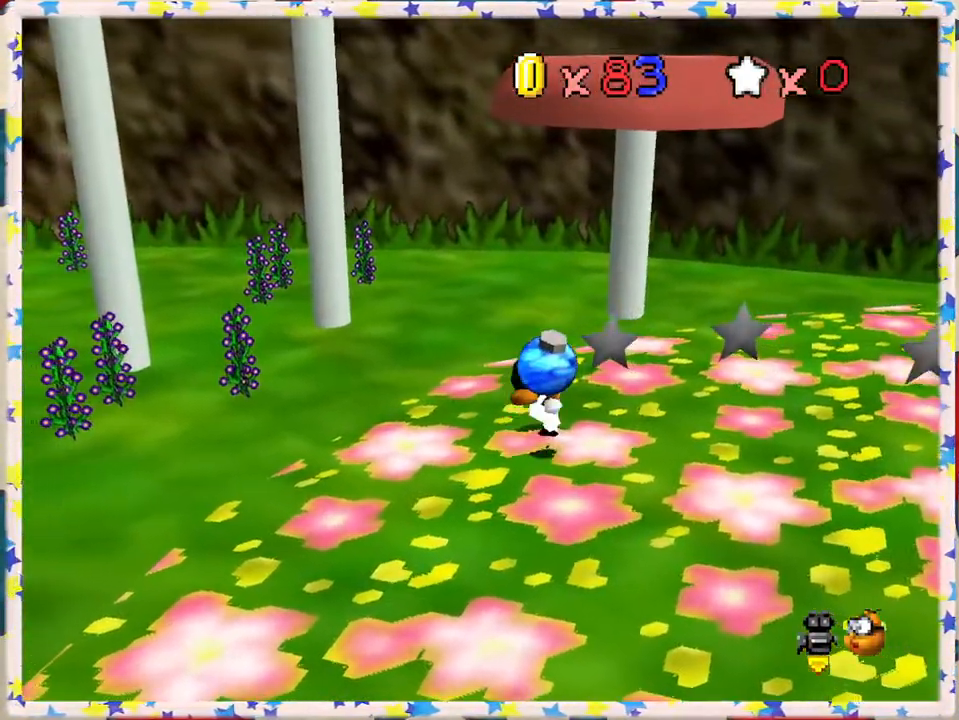
{"buttons": ["C_LEFT"], "left_stick": "up-left", "events": [[433, "C_LEFT", "down"]]}
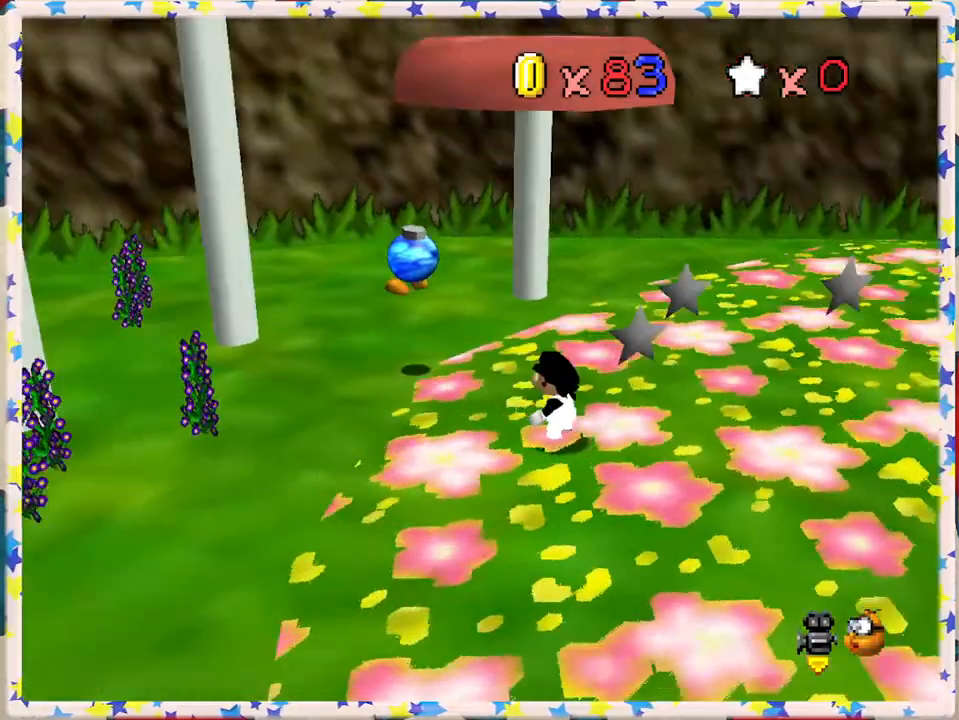
{"buttons": [], "left_stick": "left", "events": [[50, "left_stick", "left"], [67, "C_LEFT", "up"]]}
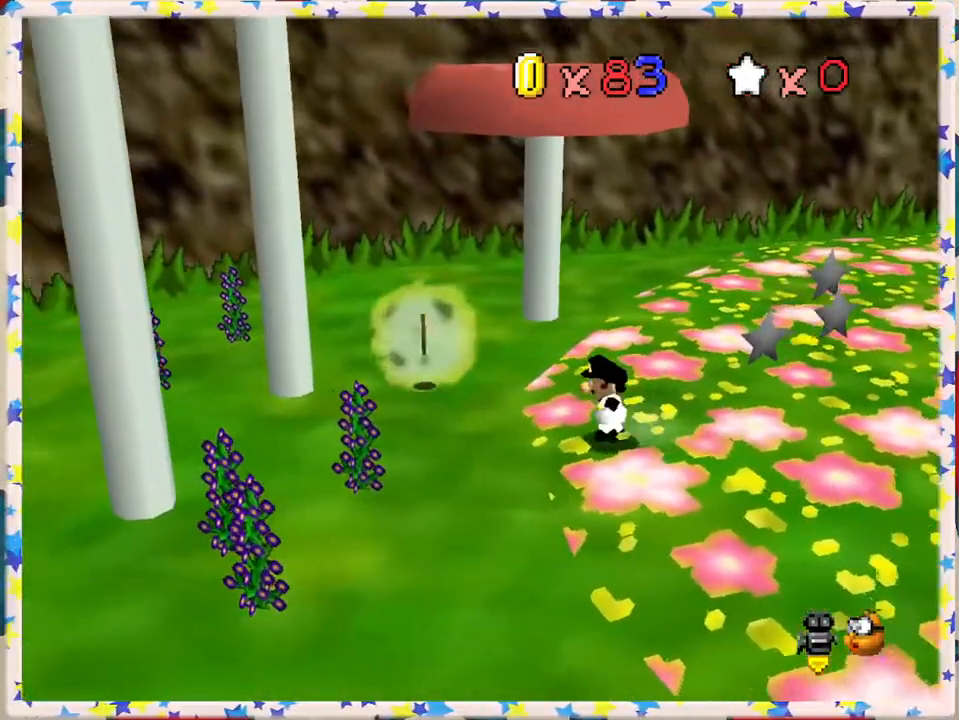
{"buttons": [], "left_stick": "up-left", "events": [[350, "left_stick", "up-left"]]}
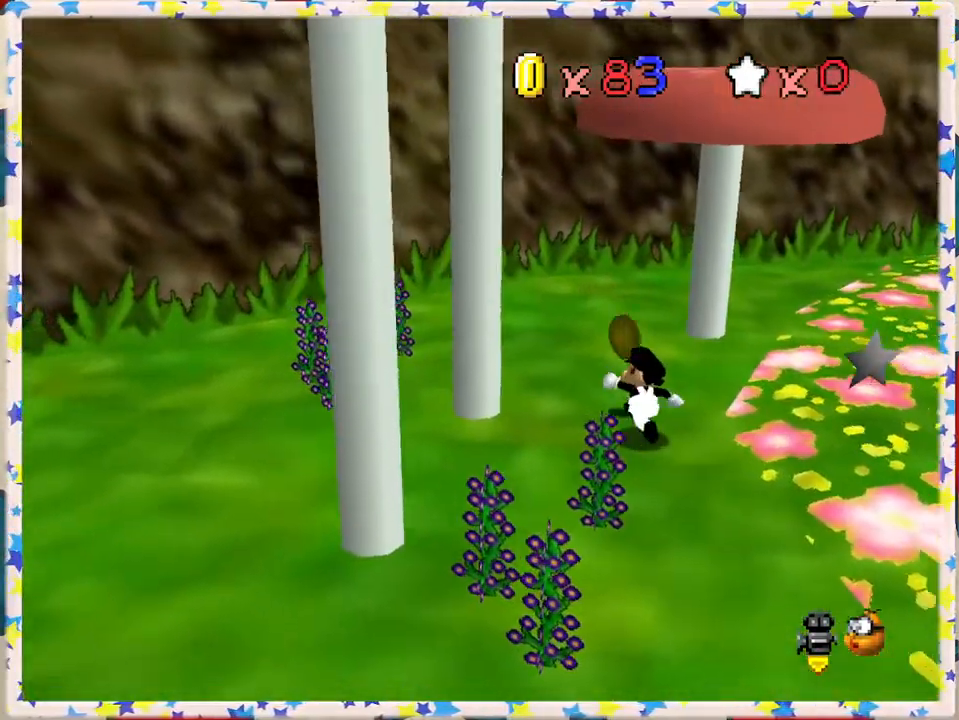
{"buttons": [], "left_stick": "up-left", "events": [[117, "left_stick", "up"], [450, "left_stick", "up-left"]]}
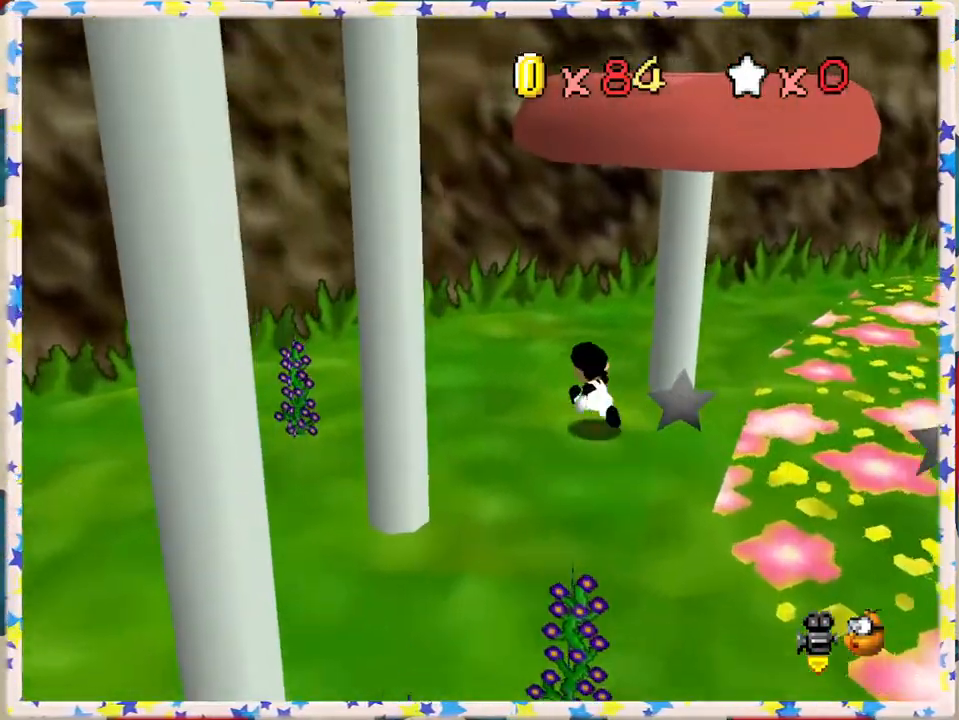
{"buttons": [], "left_stick": "left", "events": [[150, "C_LEFT", "down"], [267, "C_LEFT", "up"], [333, "C_LEFT", "down"], [433, "C_LEFT", "up"], [467, "left_stick", "left"]]}
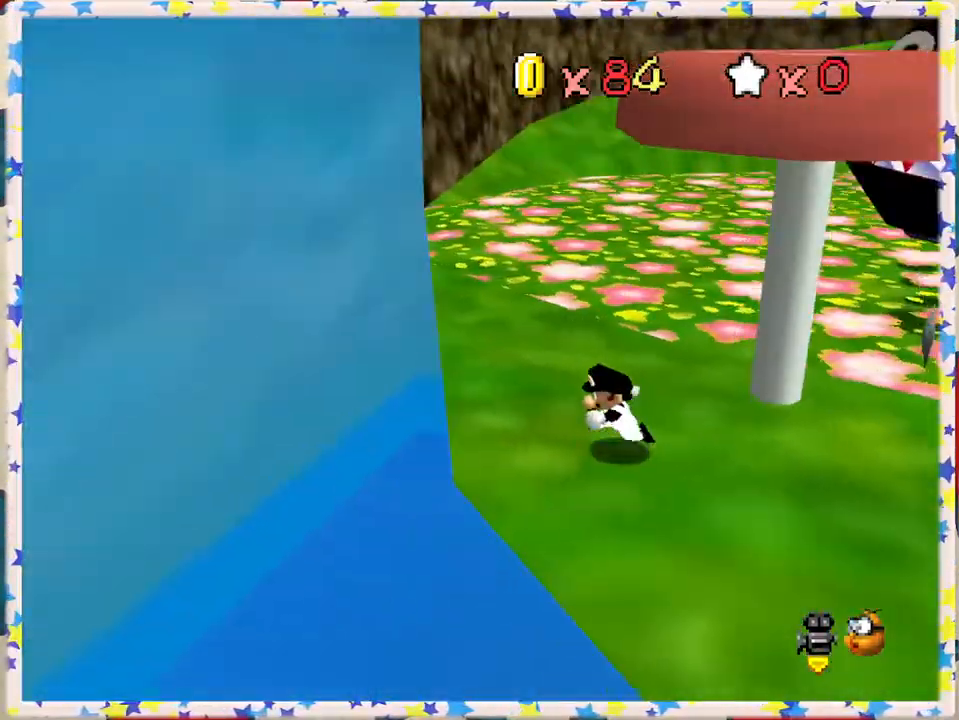
{"buttons": ["A"], "left_stick": "up", "events": [[33, "A", "down"], [300, "A", "up"], [400, "A", "down"], [483, "left_stick", "up"]]}
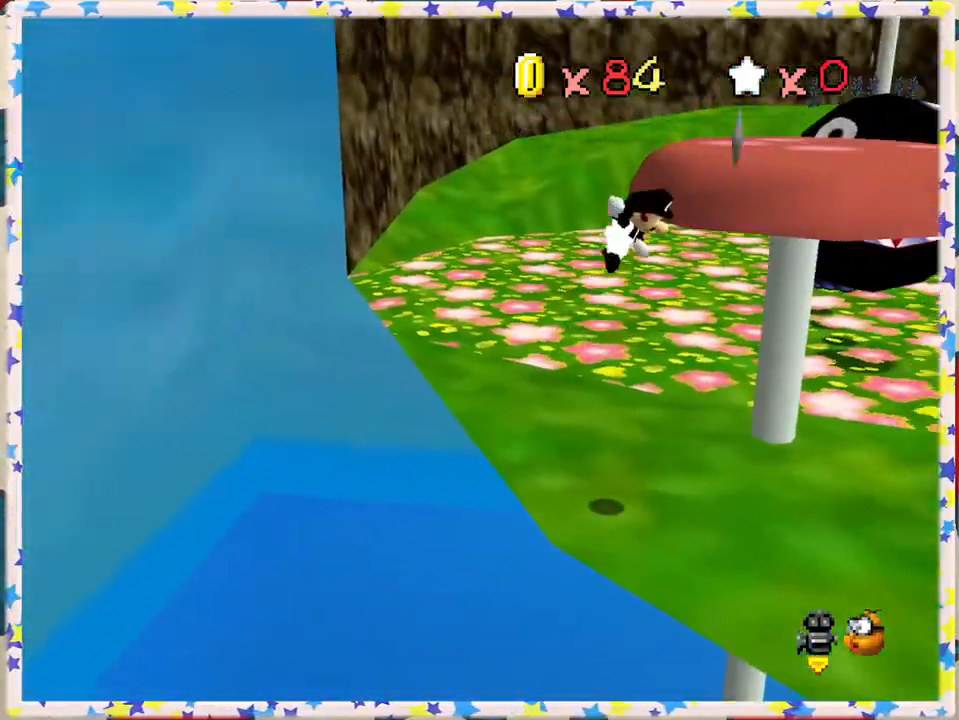
{"buttons": [], "left_stick": "up-left", "events": [[233, "left_stick", "up-left"], [250, "A", "up"], [333, "C_LEFT", "down"], [500, "C_LEFT", "up"]]}
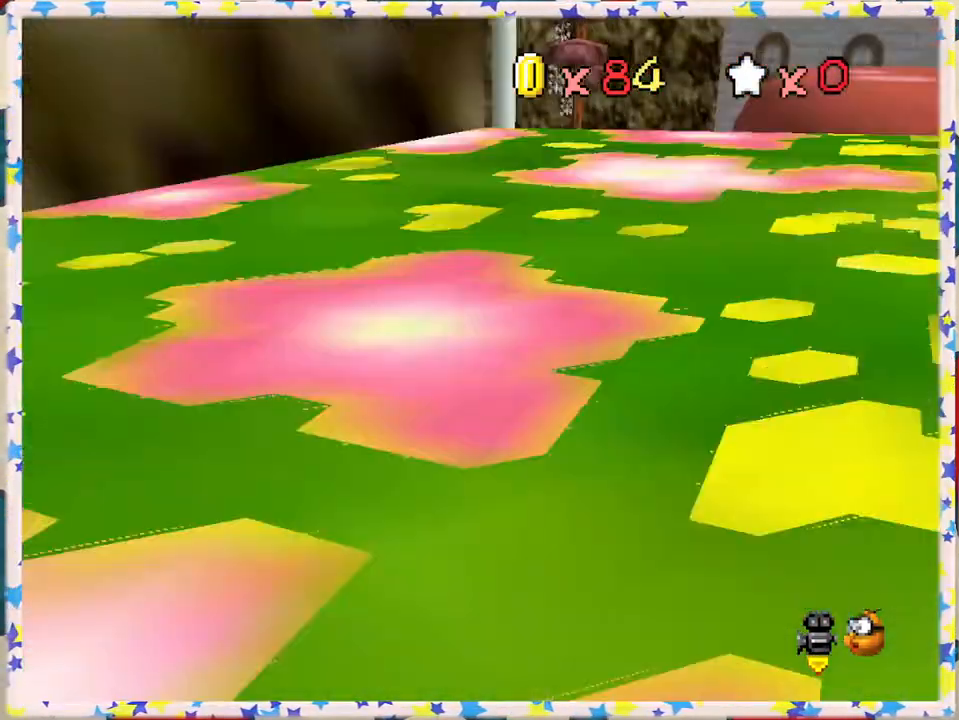
{"buttons": [], "left_stick": "center", "events": [[83, "C_LEFT", "down"], [183, "left_stick", "down-left"], [233, "C_LEFT", "up"], [300, "C_LEFT", "down"], [367, "left_stick", "center"], [383, "C_LEFT", "up"]]}